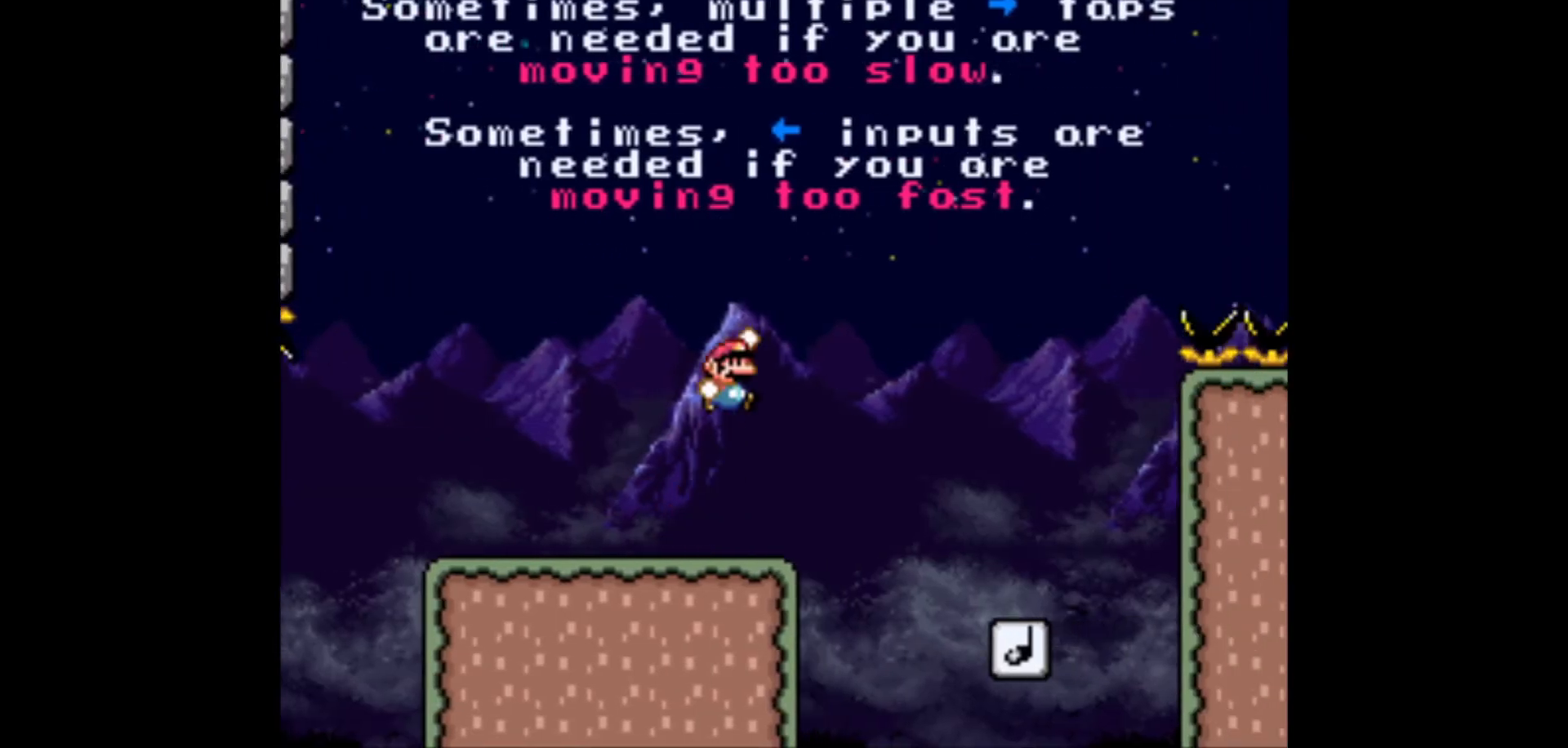
Gameplay with a controller (Nintendo layout); each line is a JSON object with the inputs held at the frame after it. "events" lists button and stick changes between this image and that frame as [ms after this image, input, new state], when the widget could be followed in between. Not read: L3 R3.
{"buttons": ["B", "Y", "DPAD_LEFT"], "events": [[200, "DPAD_RIGHT", "up"], [417, "DPAD_LEFT", "down"]]}
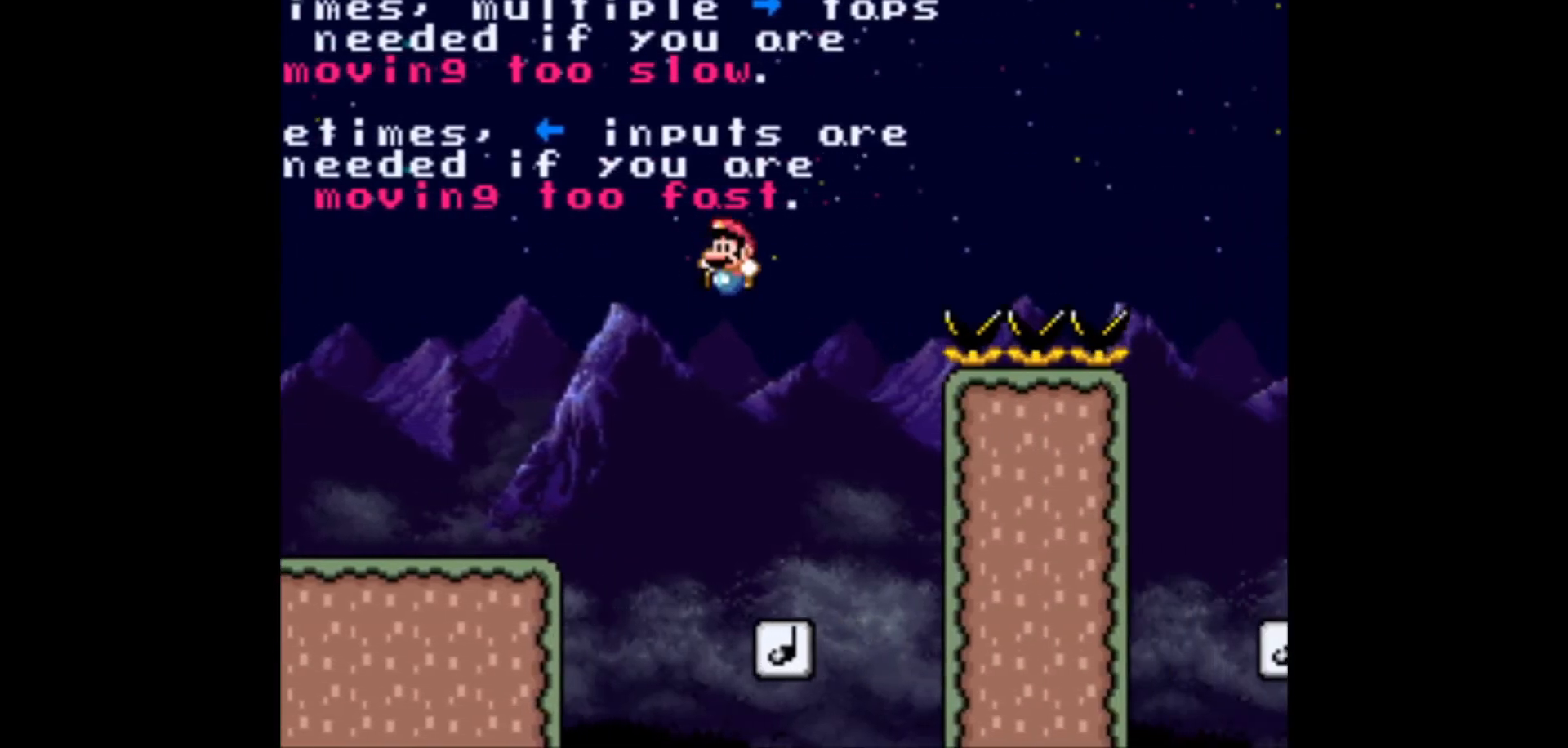
{"buttons": ["B", "Y"], "events": [[17, "DPAD_LEFT", "up"]]}
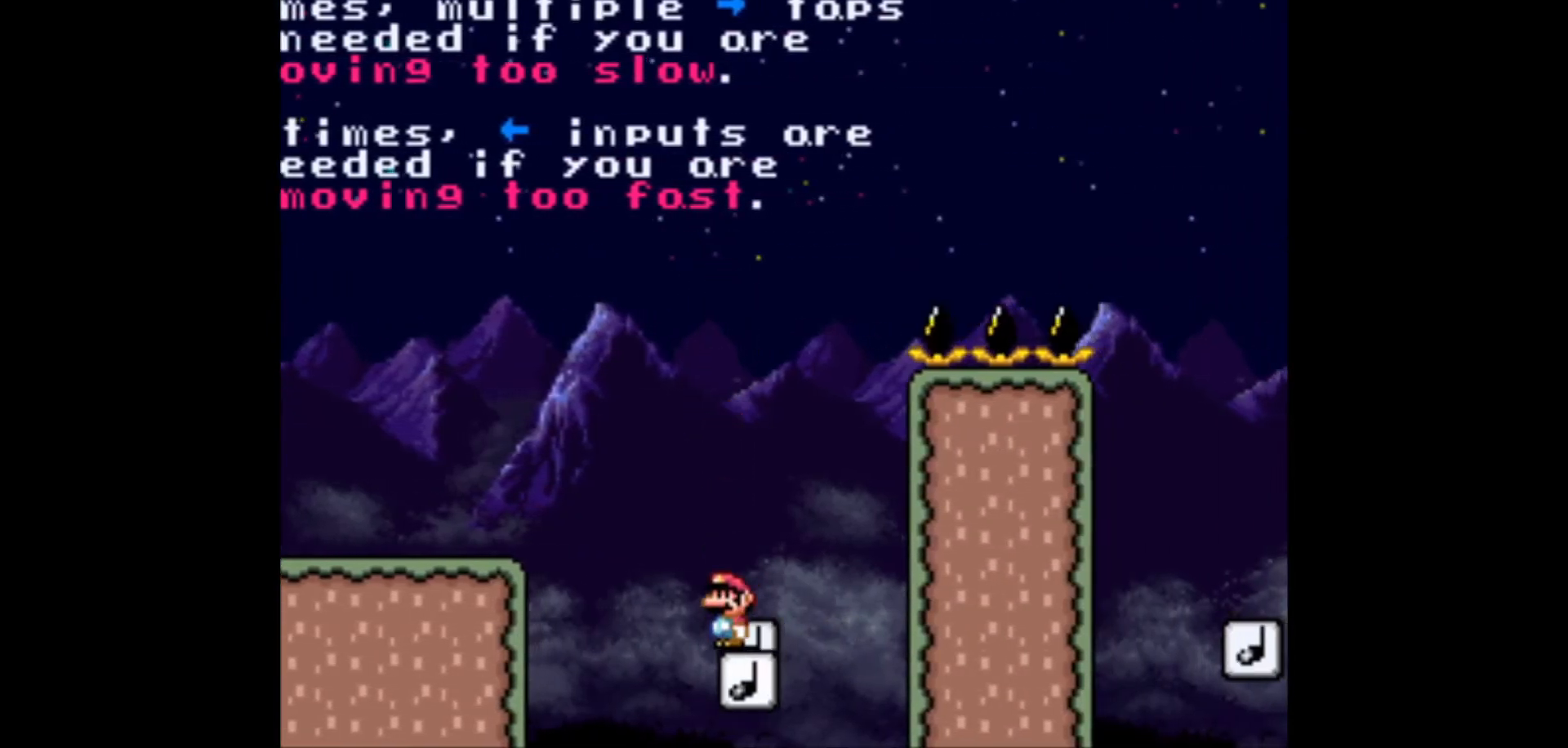
{"buttons": ["B", "Y"], "events": []}
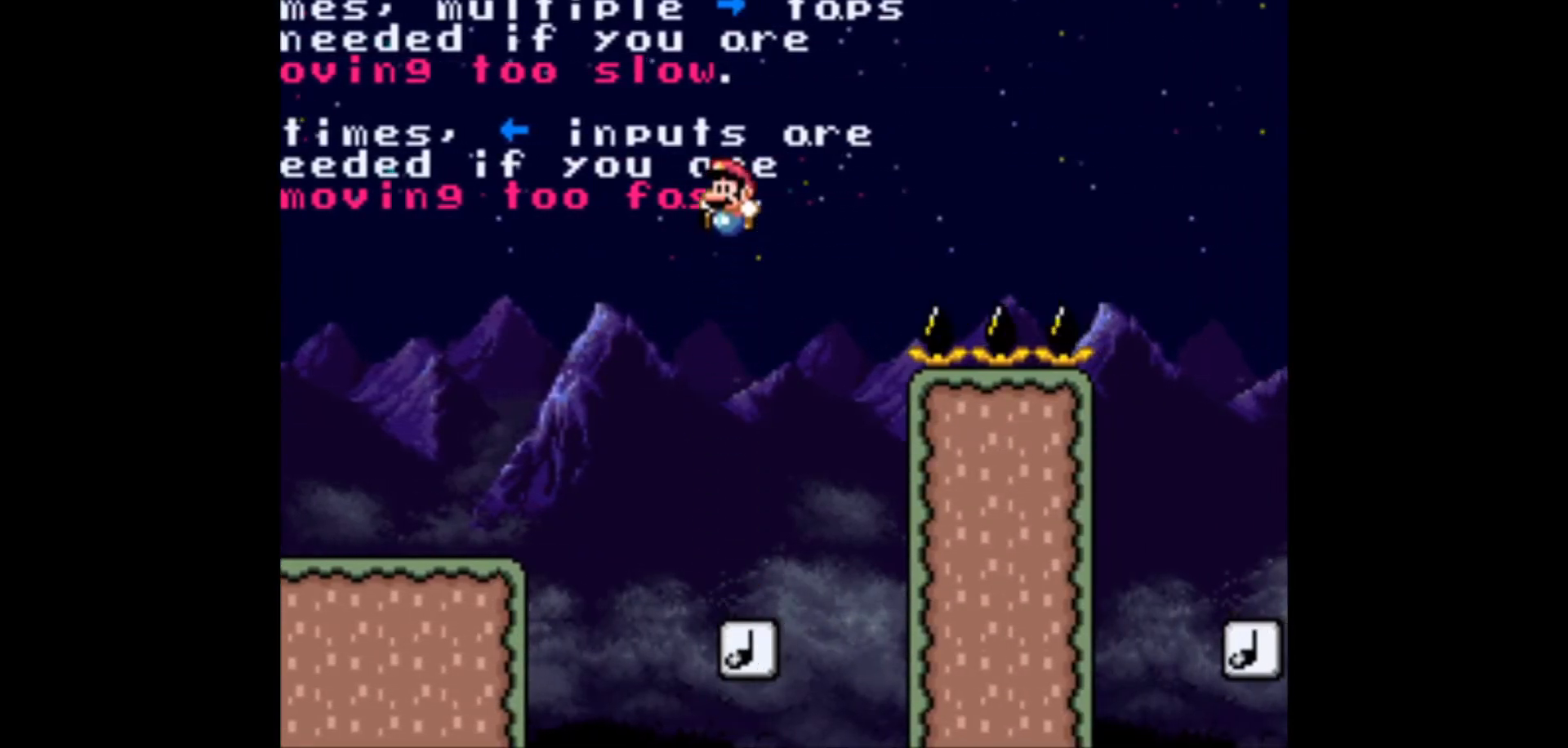
{"buttons": ["B", "Y"], "events": []}
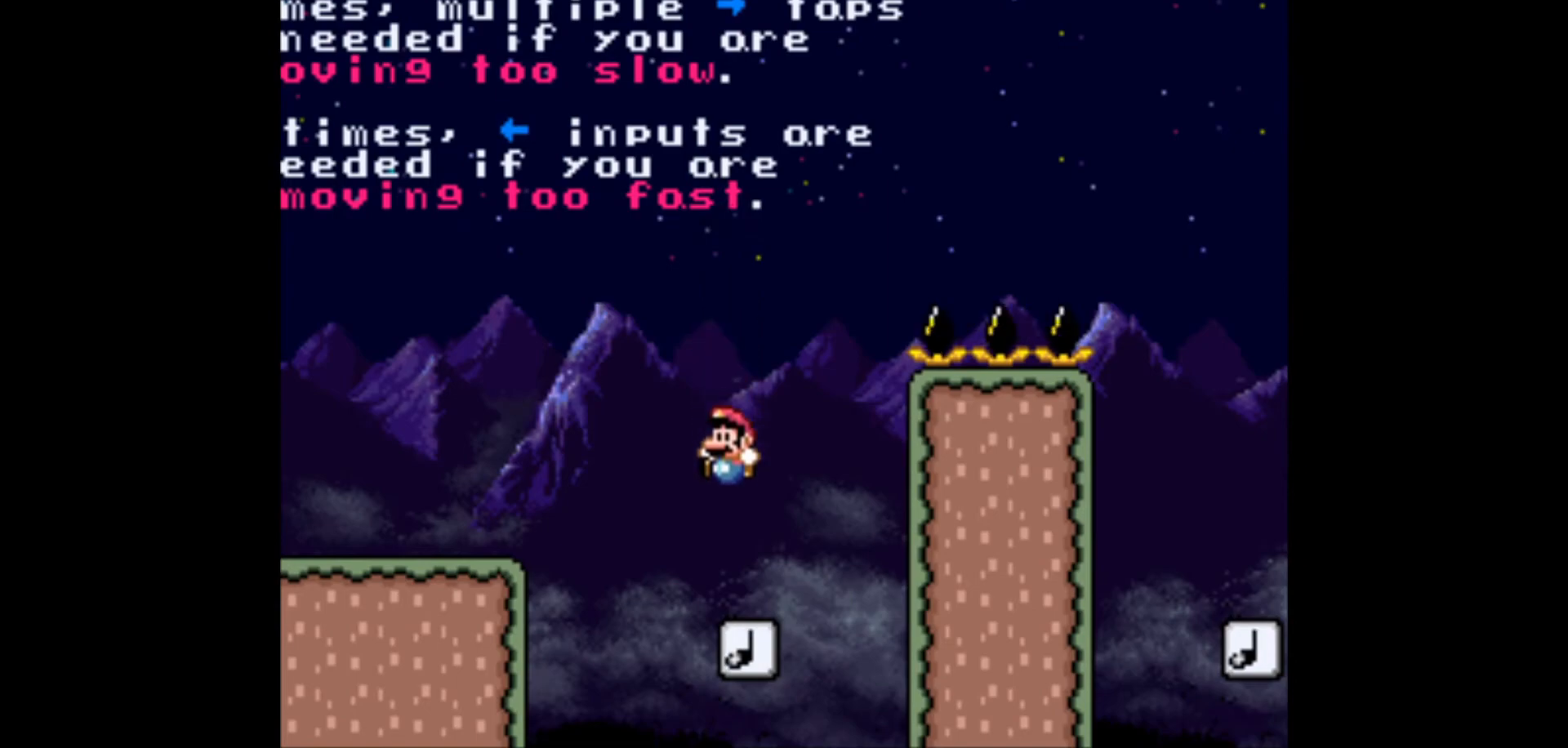
{"buttons": ["B", "Y"], "events": []}
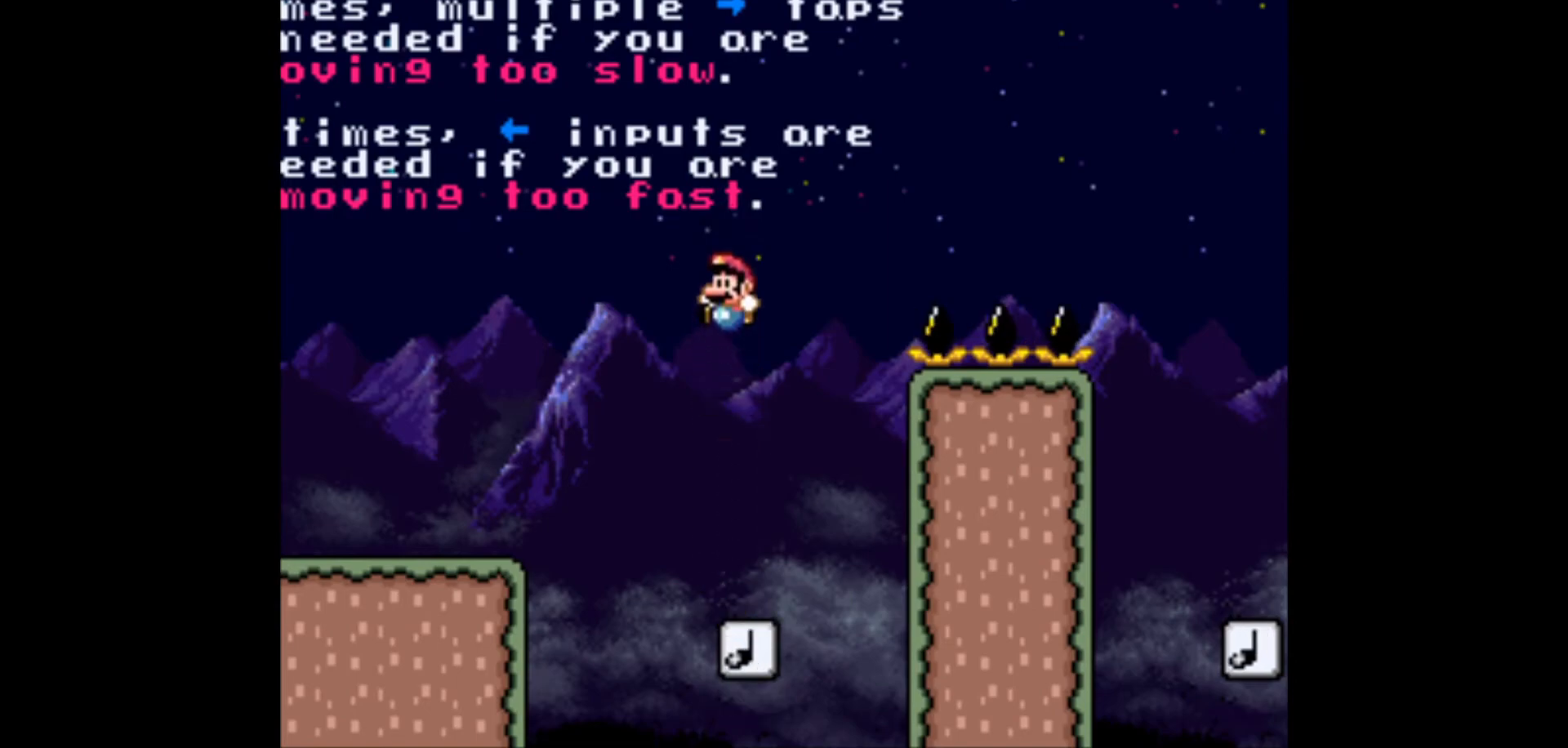
{"buttons": ["B", "Y"], "events": []}
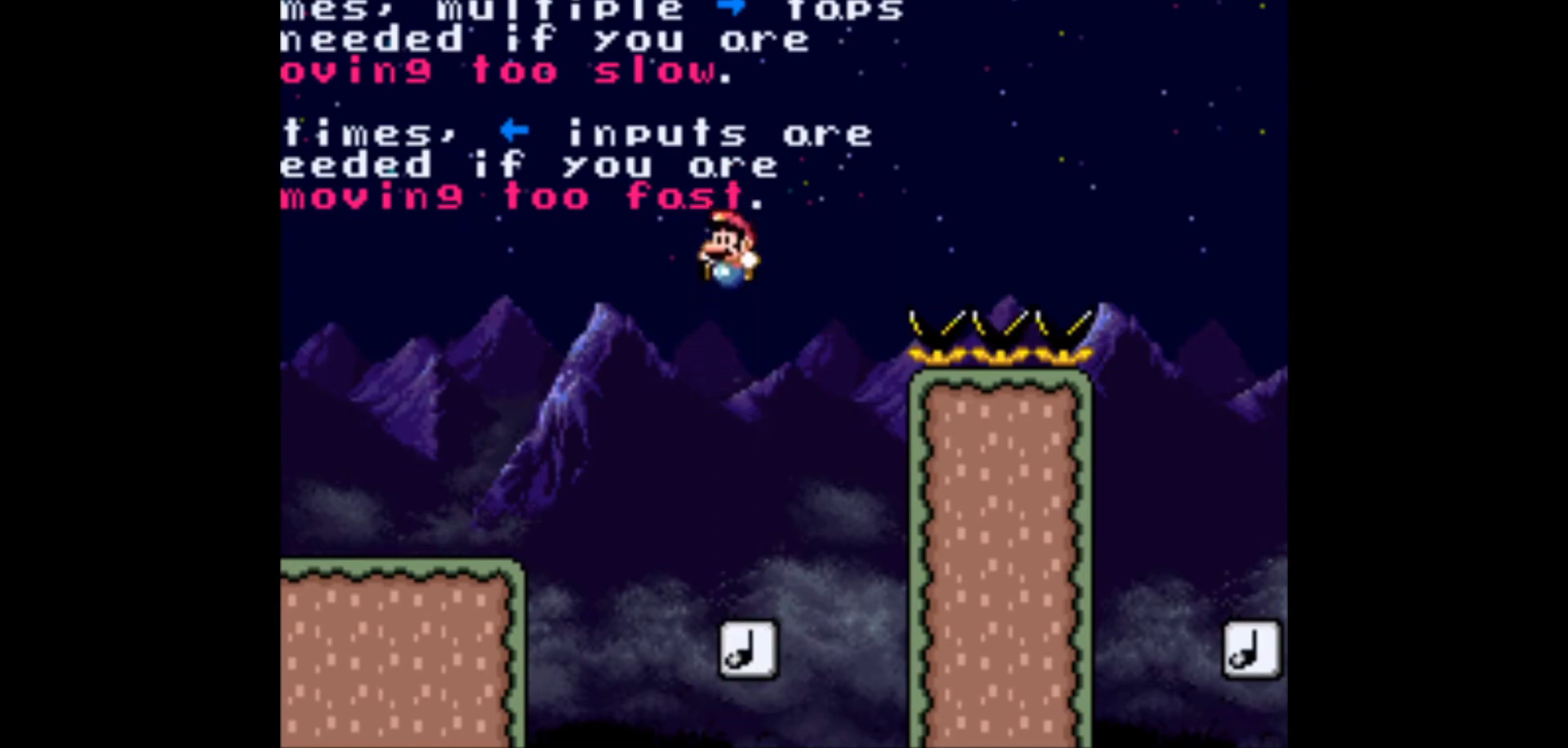
{"buttons": ["B", "Y"], "events": []}
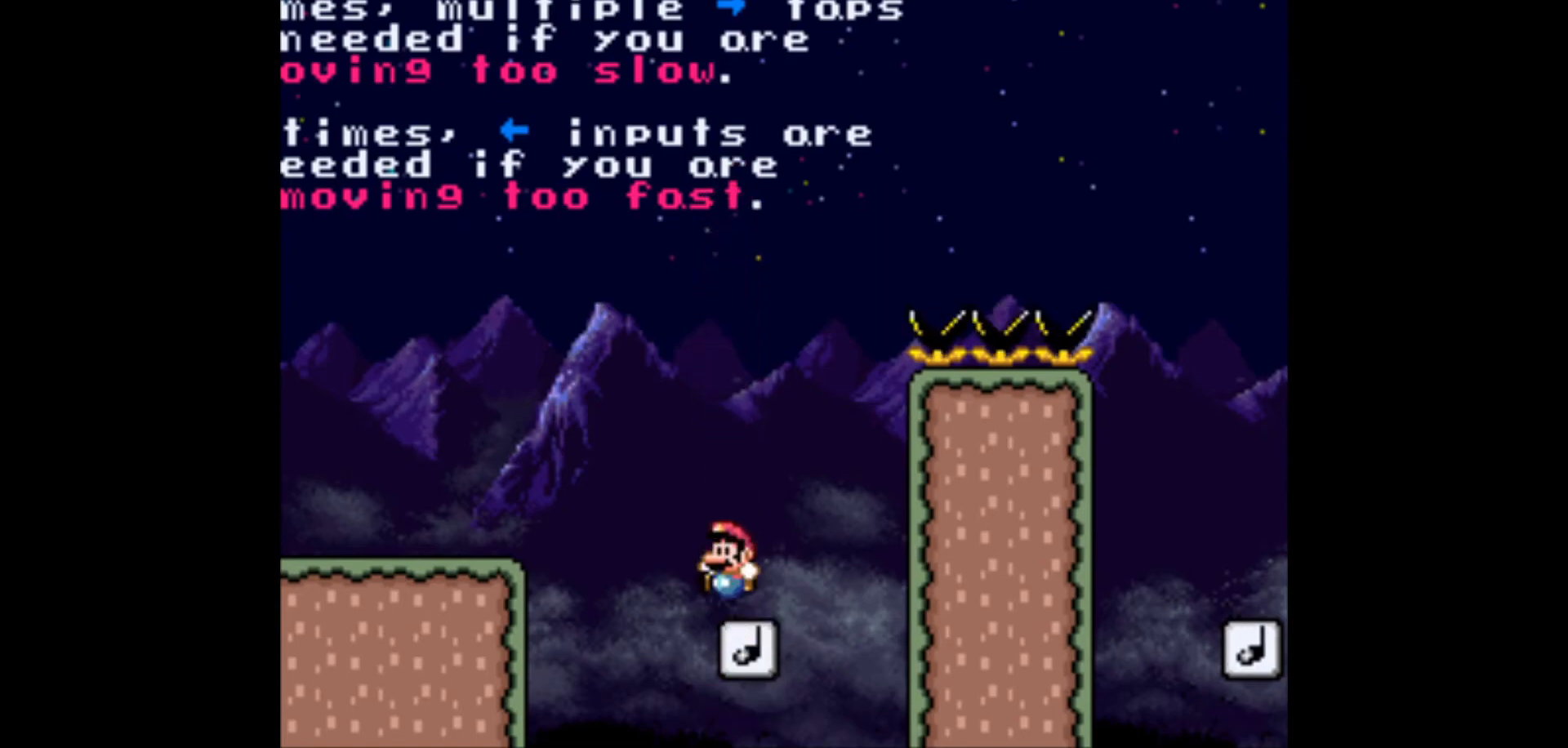
{"buttons": ["B", "Y"], "events": []}
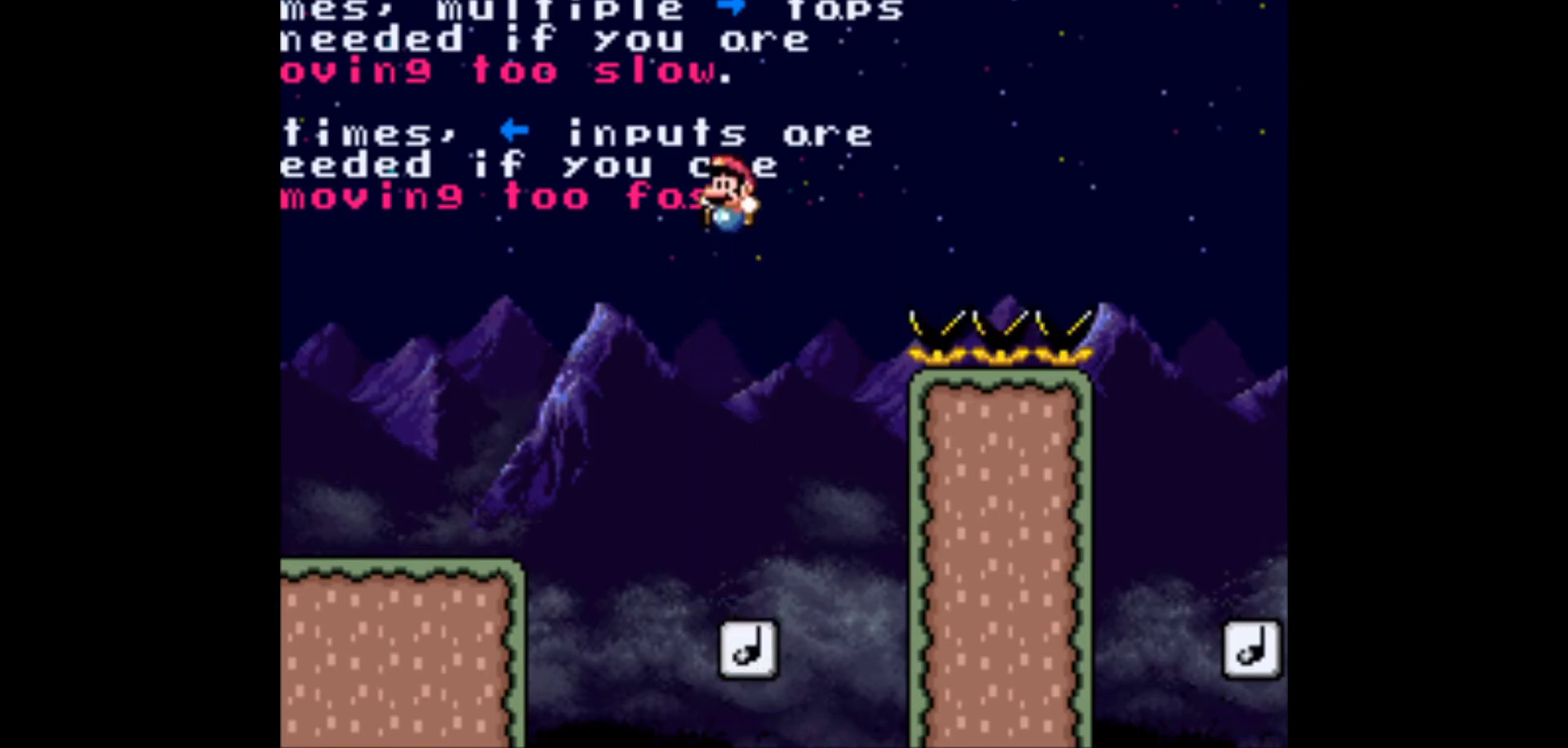
{"buttons": ["B", "Y"], "events": []}
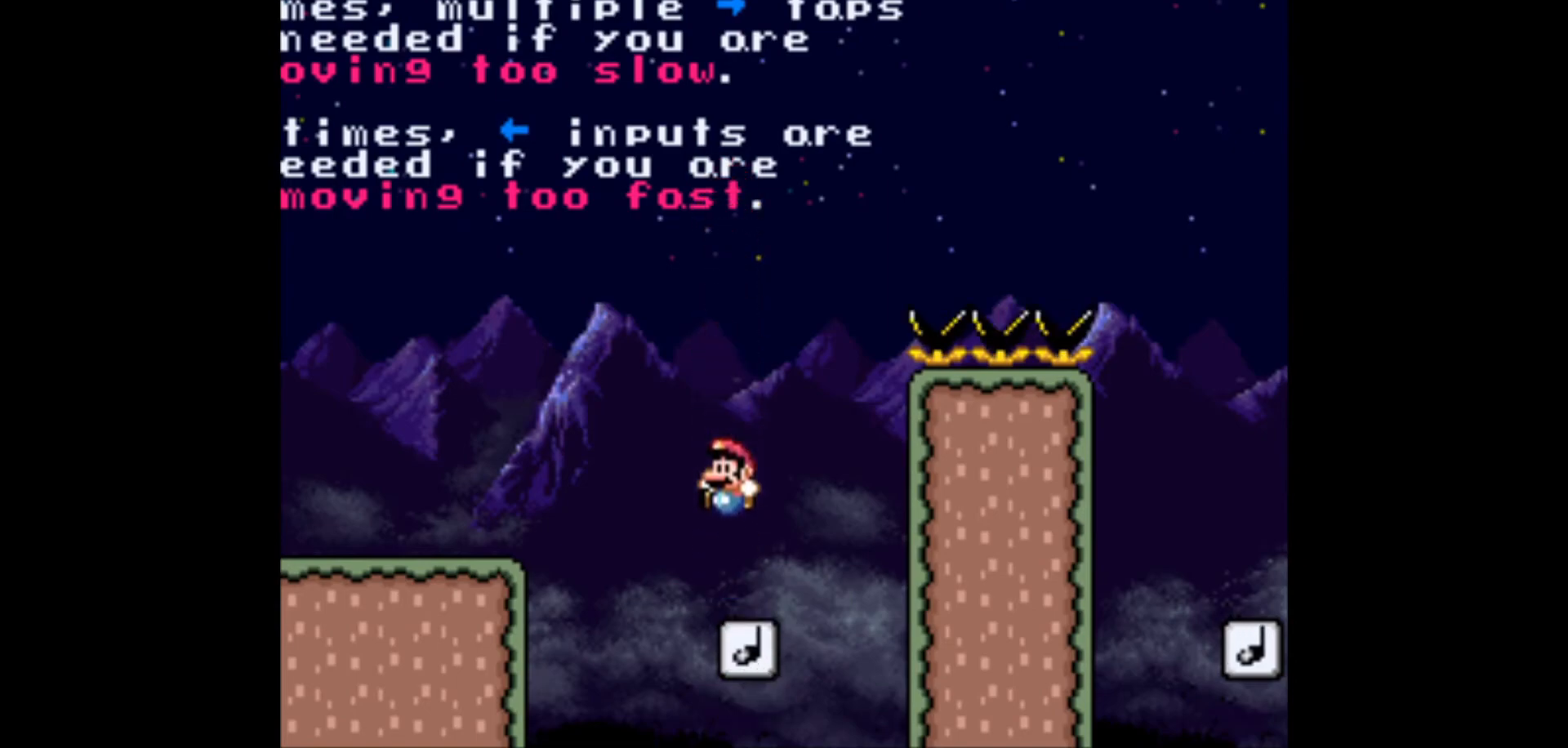
{"buttons": ["B", "Y"], "events": []}
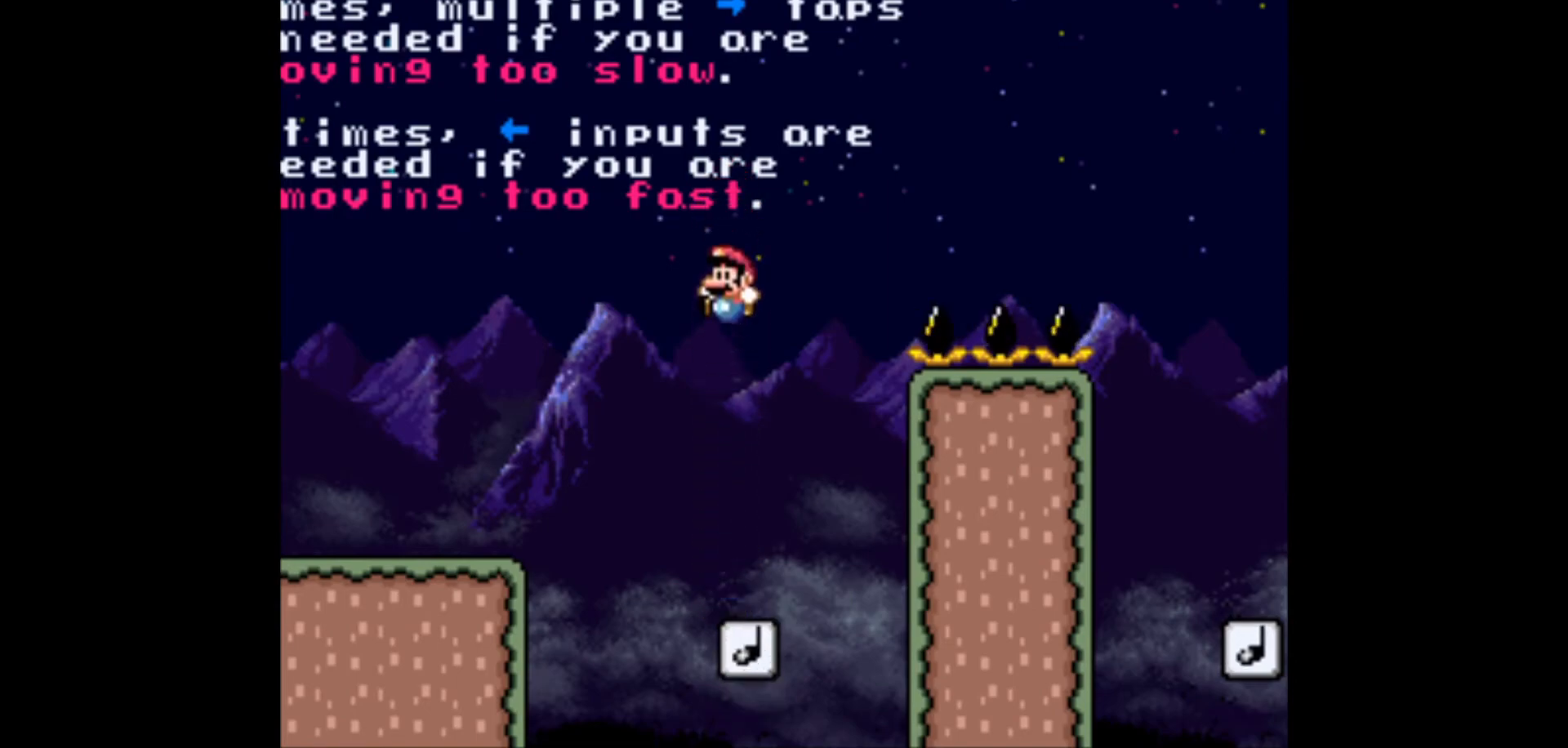
{"buttons": ["B", "Y"], "events": []}
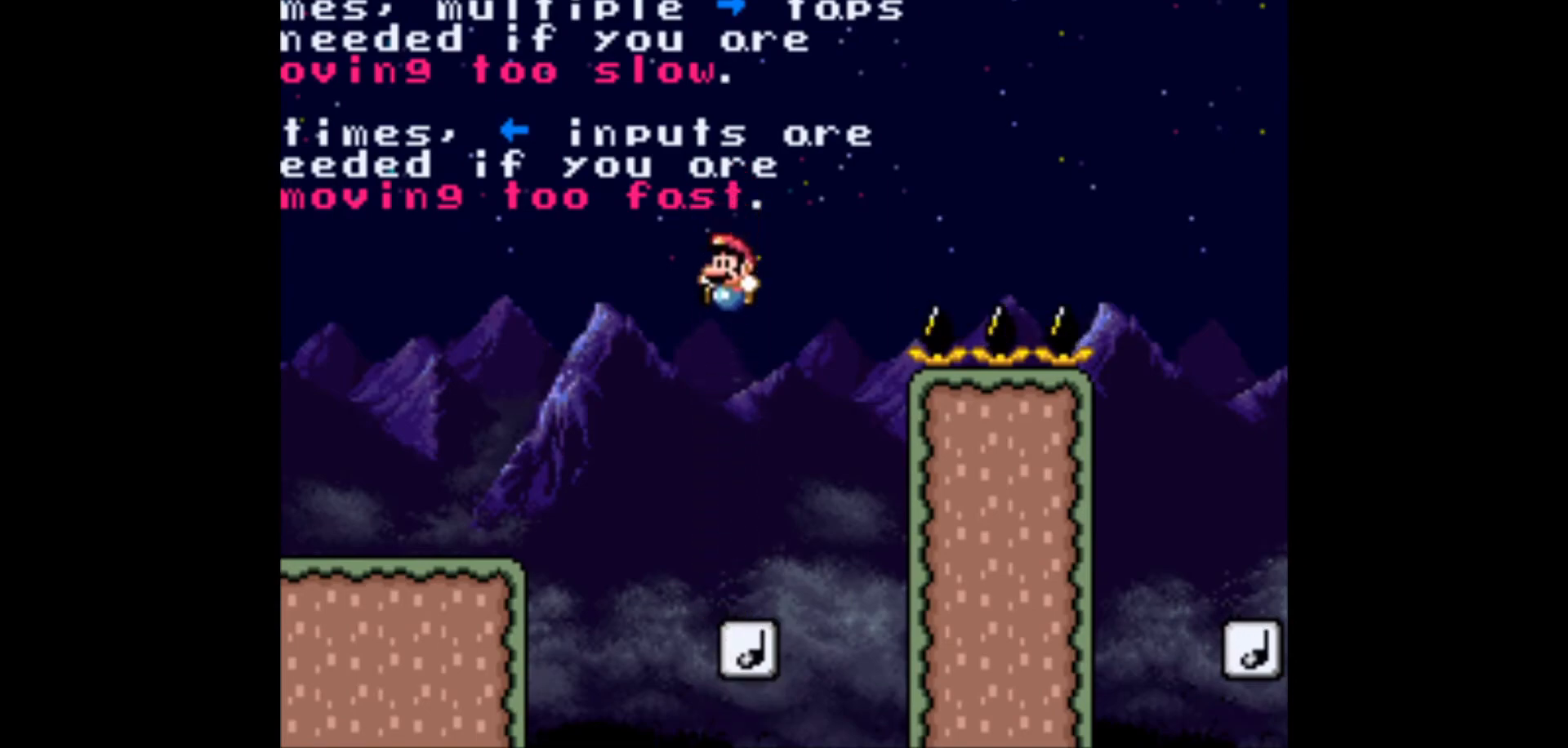
{"buttons": ["B", "Y"], "events": []}
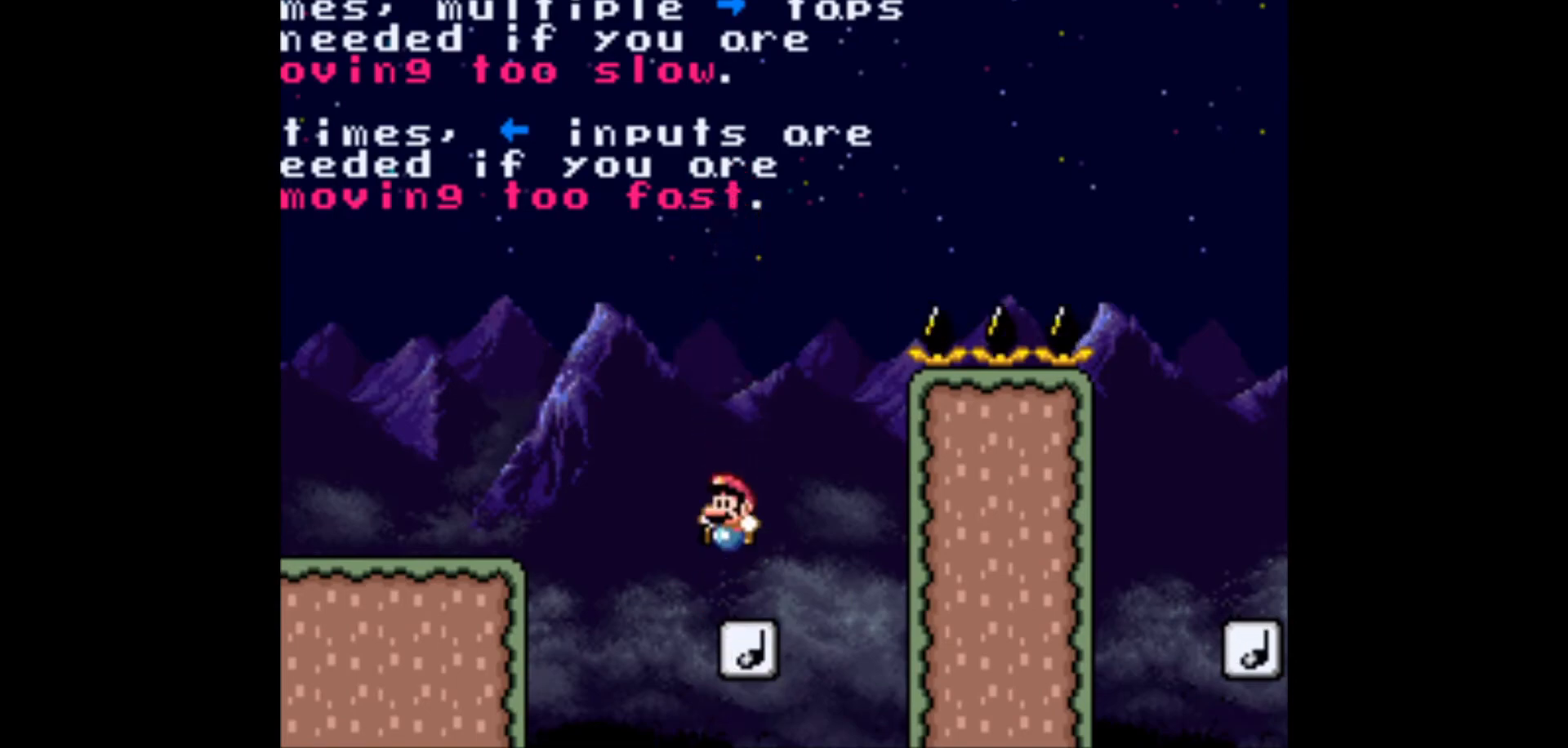
{"buttons": ["B", "Y"], "events": []}
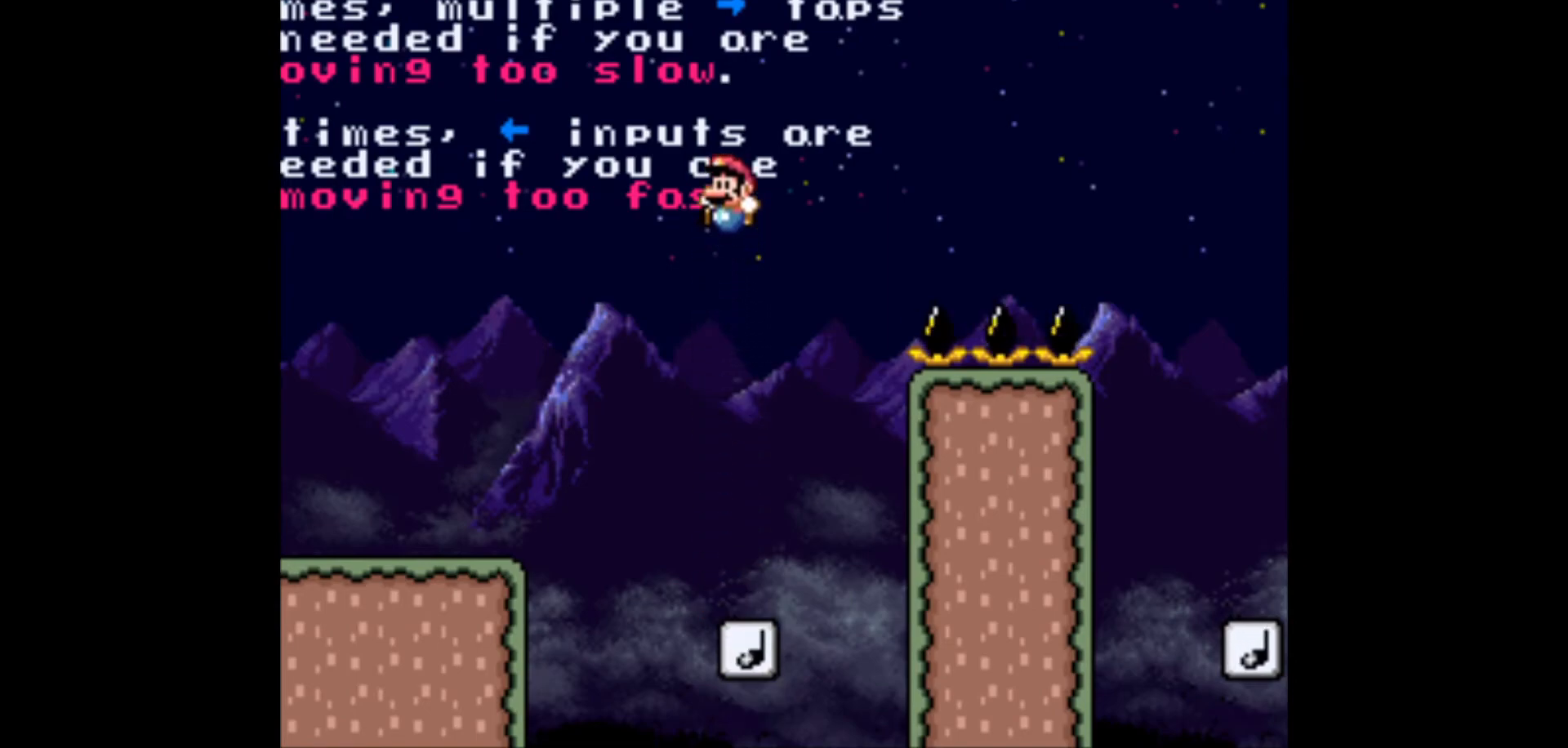
{"buttons": ["B", "Y", "DPAD_RIGHT"], "events": [[450, "DPAD_RIGHT", "down"]]}
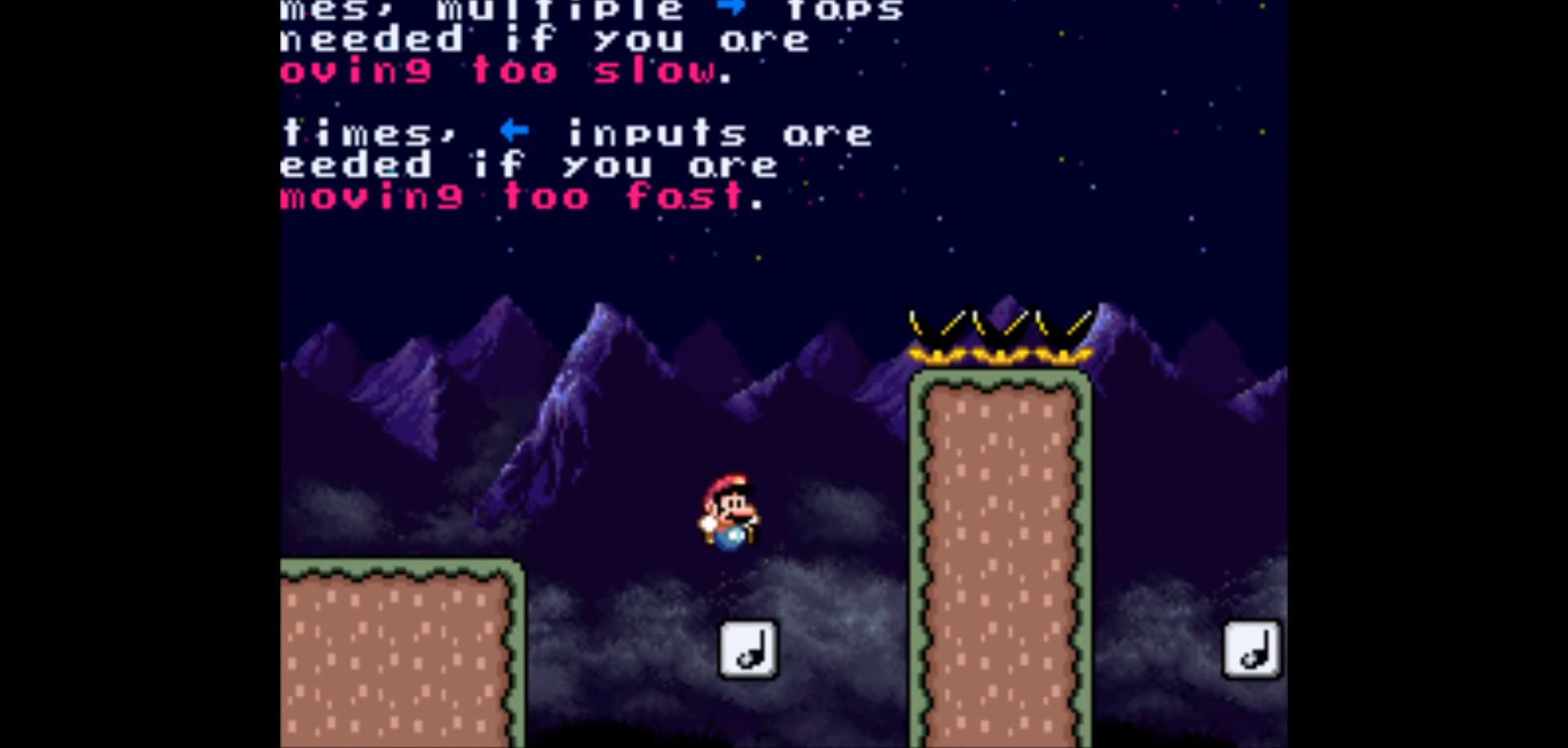
{"buttons": ["B", "Y", "DPAD_RIGHT"], "events": [[133, "DPAD_RIGHT", "up"], [467, "DPAD_RIGHT", "down"]]}
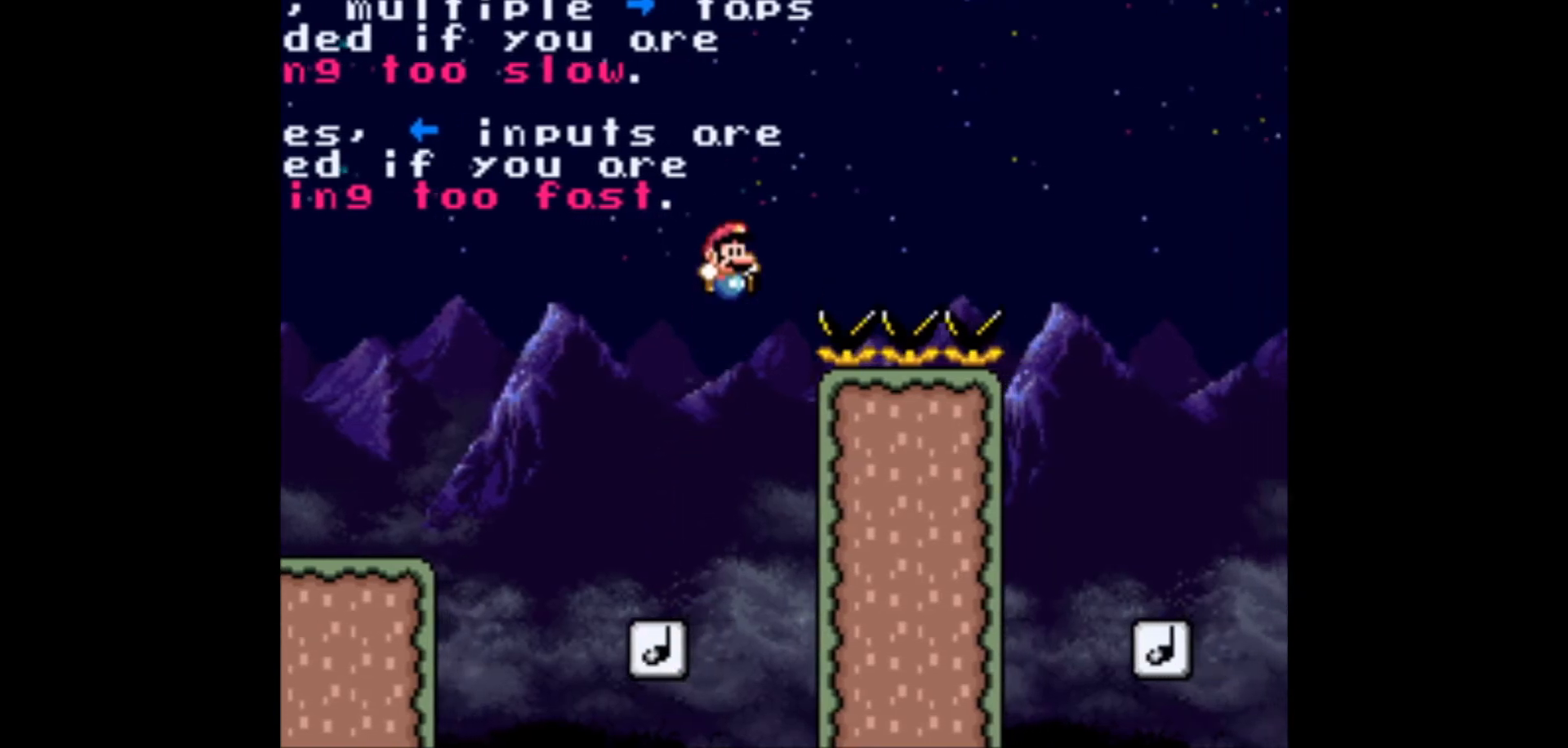
{"buttons": ["B", "Y", "DPAD_RIGHT"], "events": []}
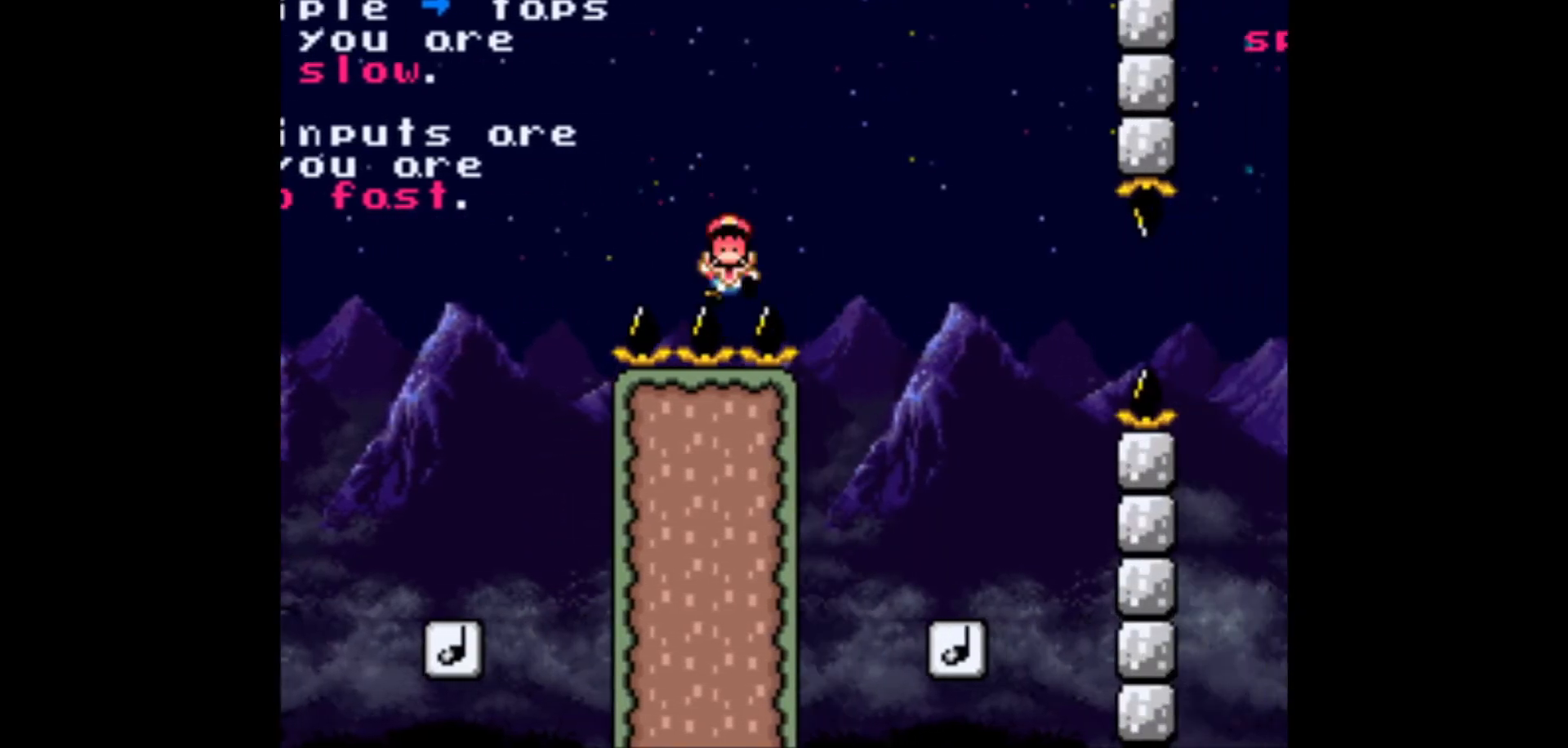
{"buttons": [], "events": [[317, "DPAD_RIGHT", "up"], [467, "Y", "up"], [483, "B", "up"]]}